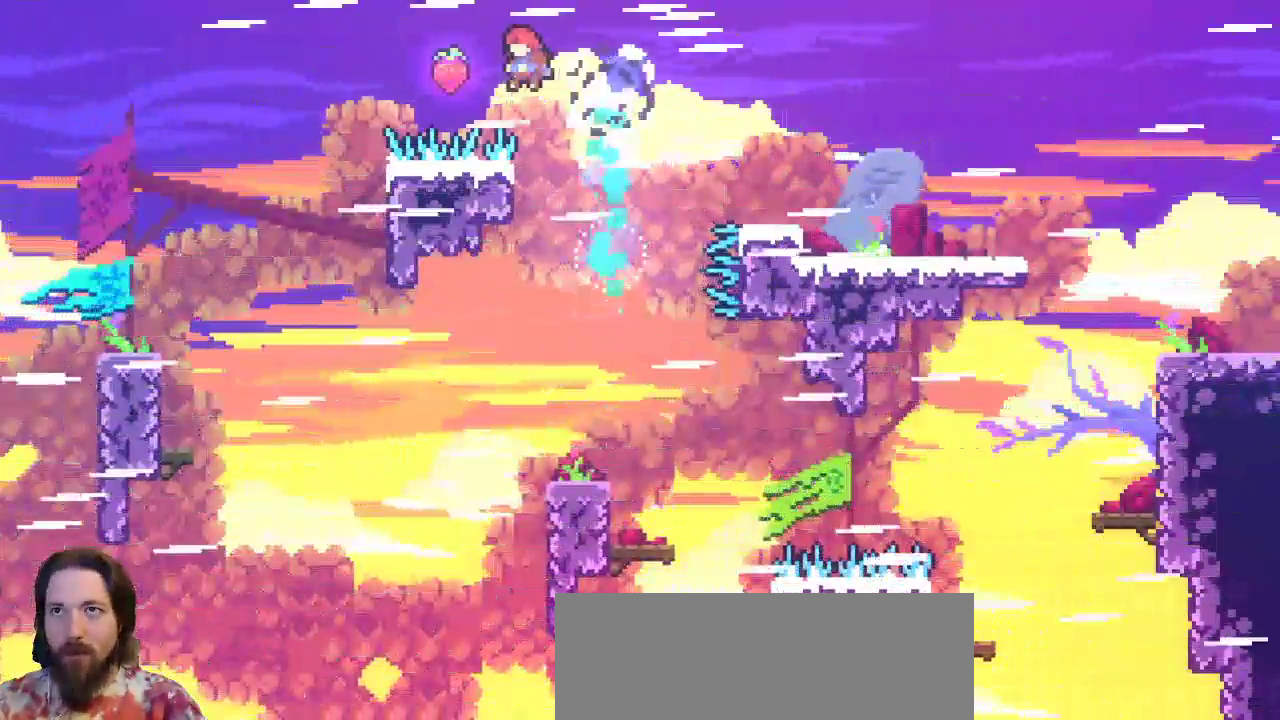
Gameplay with keyboard; each line is a JSON object with the keys held at the frame after it. "events" lists presses ("down") and releases ("up") of "a", "c", "d", "down", "left", "right", "s", "up", "x" and "z" between this image and that frame as [ms after this image, input, new state], when the widget could be followed in between. No other keys are recorded. Mouse input is not recorded.
{"keys": ["left", "up"], "events": [[83, "c", "down"], [267, "c", "up"]]}
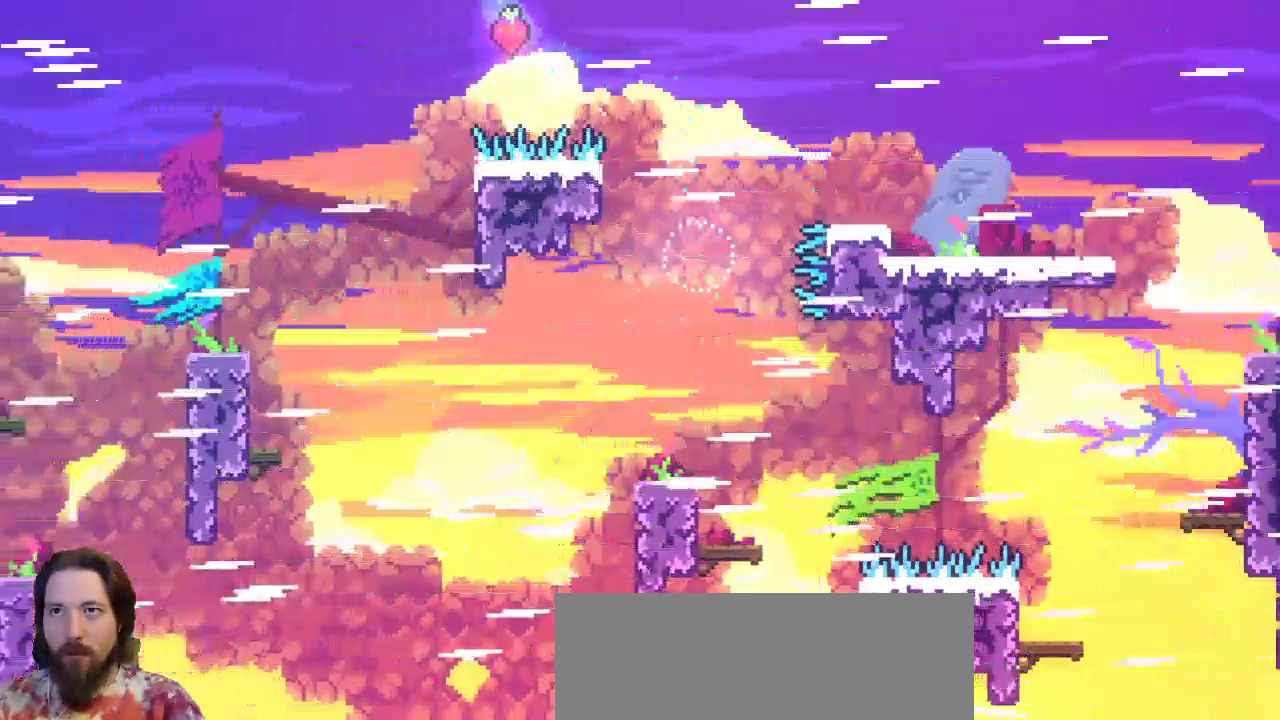
{"keys": ["right"], "events": [[50, "up", "up"], [183, "left", "up"], [467, "right", "down"]]}
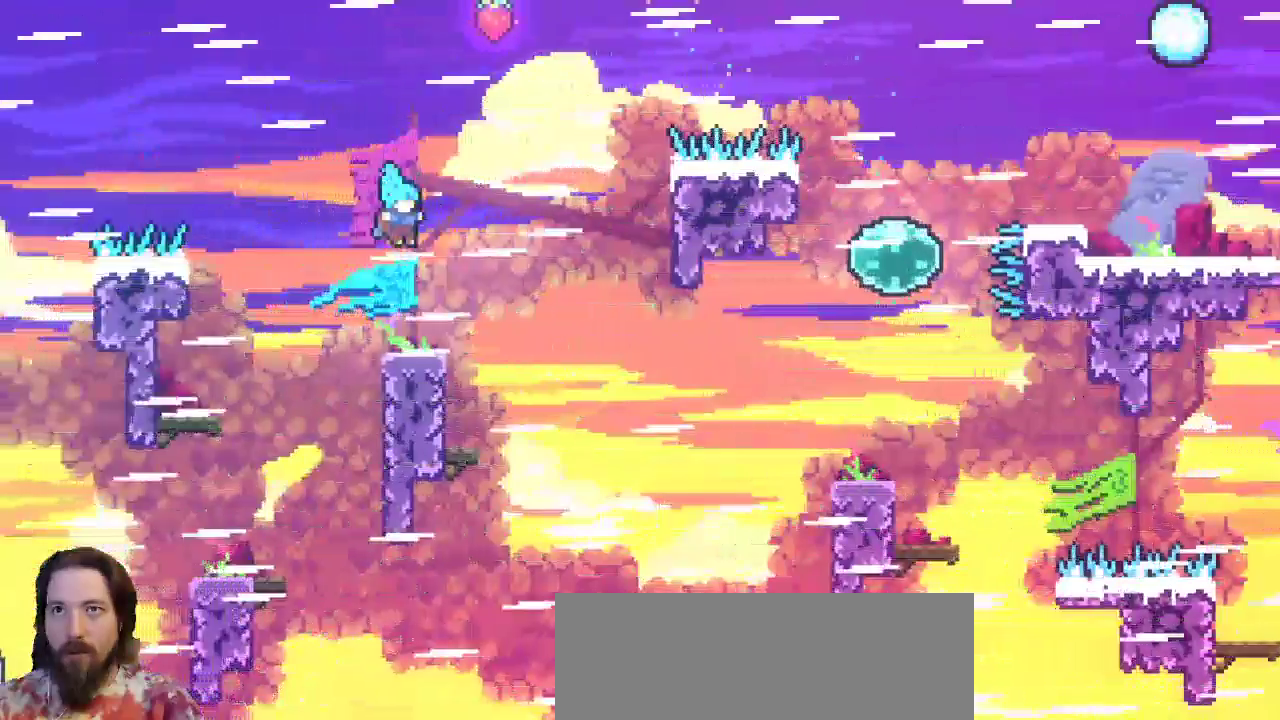
{"keys": [], "events": [[200, "right", "up"], [350, "right", "down"], [483, "right", "up"]]}
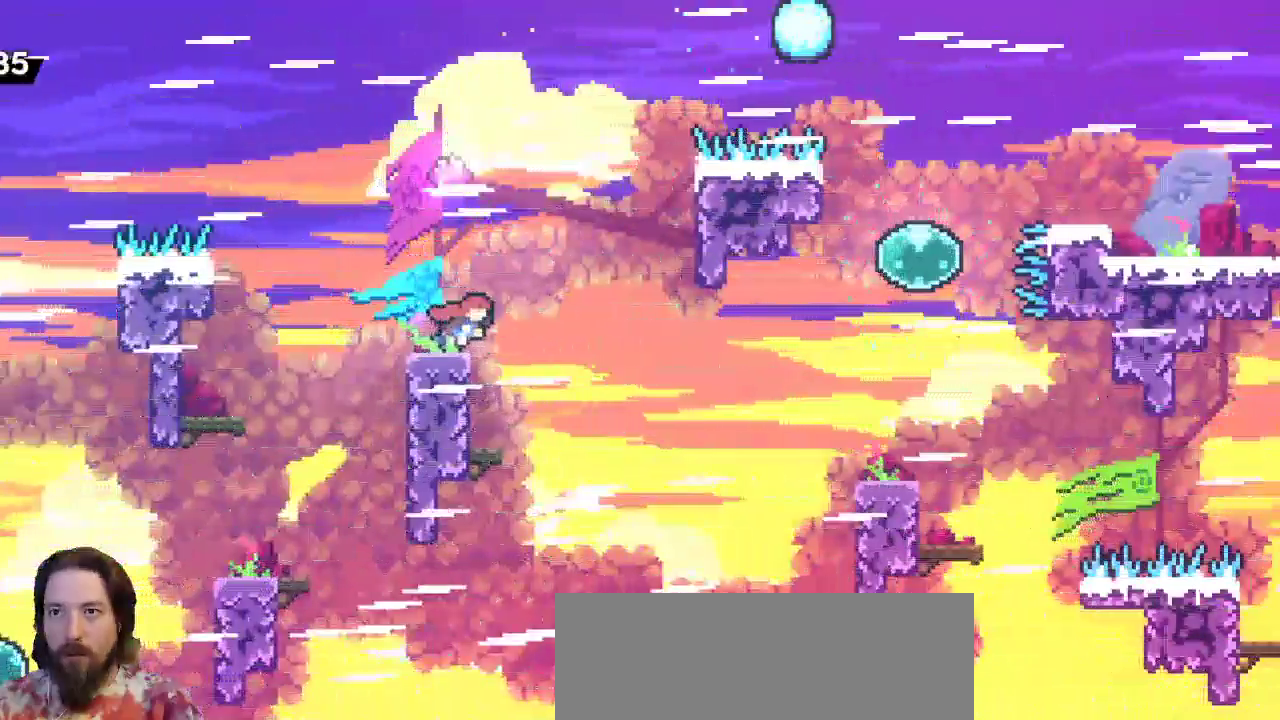
{"keys": ["right"], "events": [[167, "right", "down"], [267, "right", "up"], [450, "right", "down"]]}
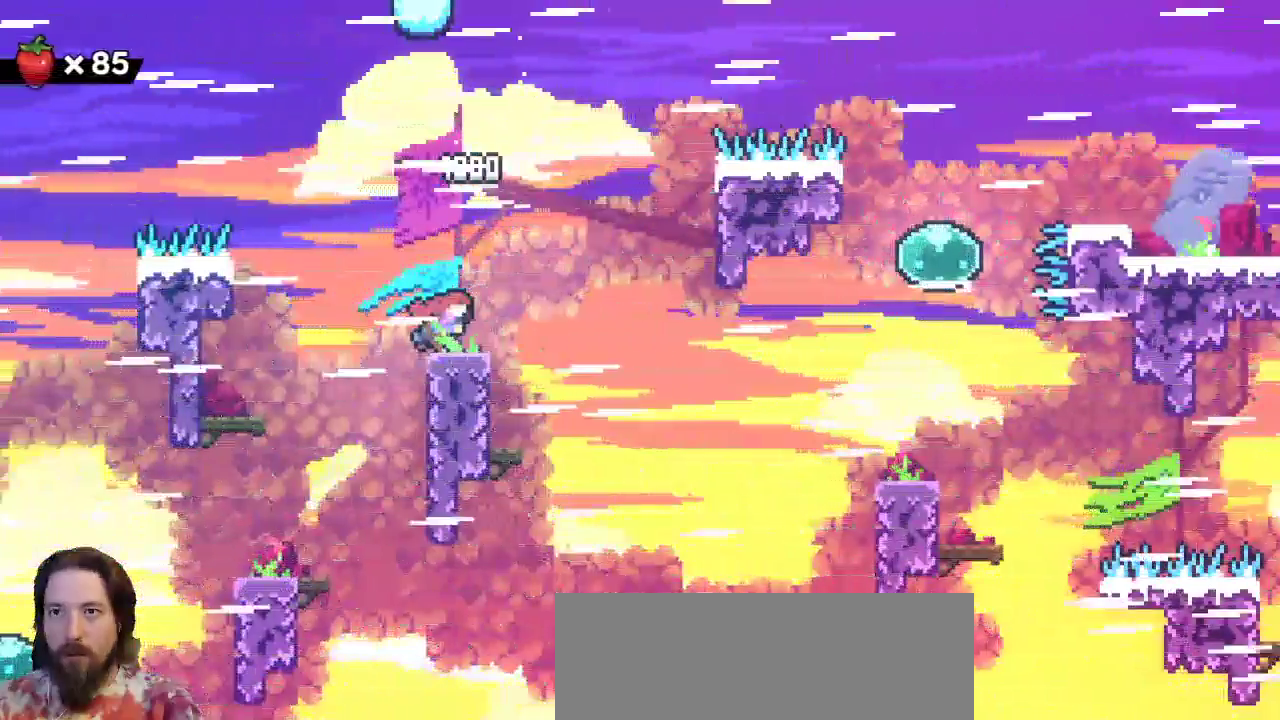
{"keys": ["right", "z"], "events": [[183, "z", "down"]]}
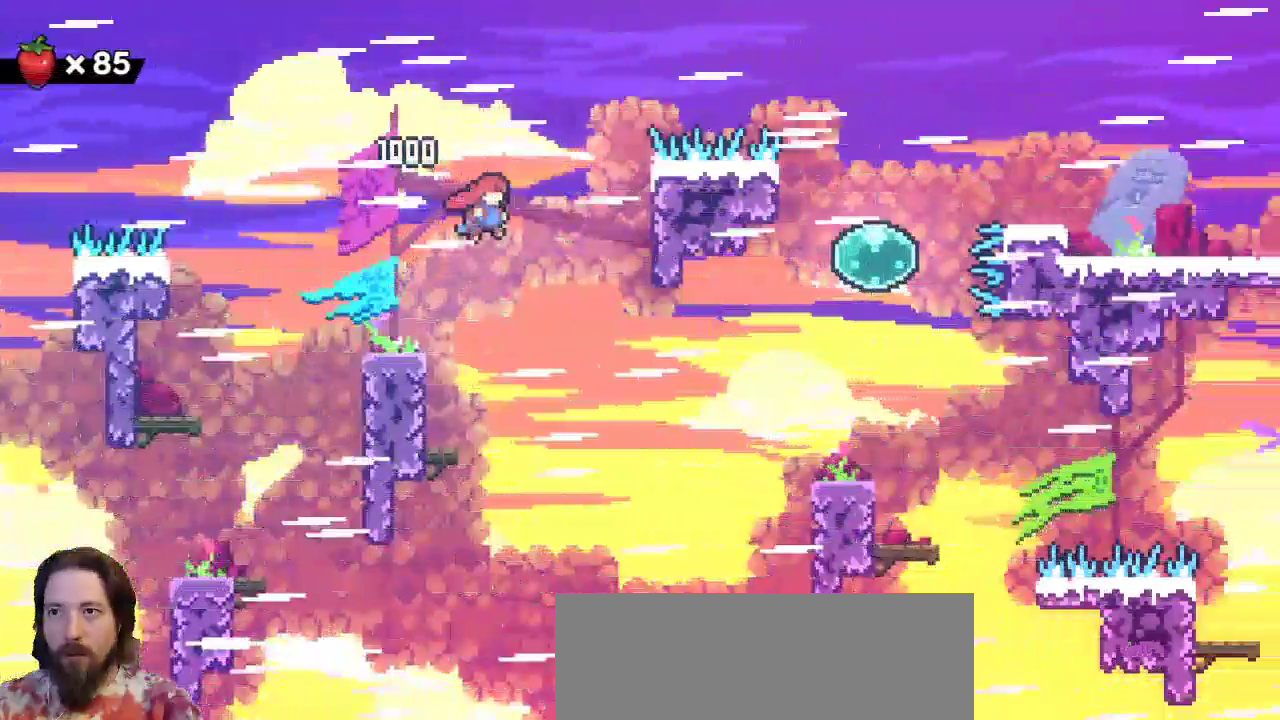
{"keys": ["c", "right"], "events": [[200, "z", "up"], [400, "c", "down"]]}
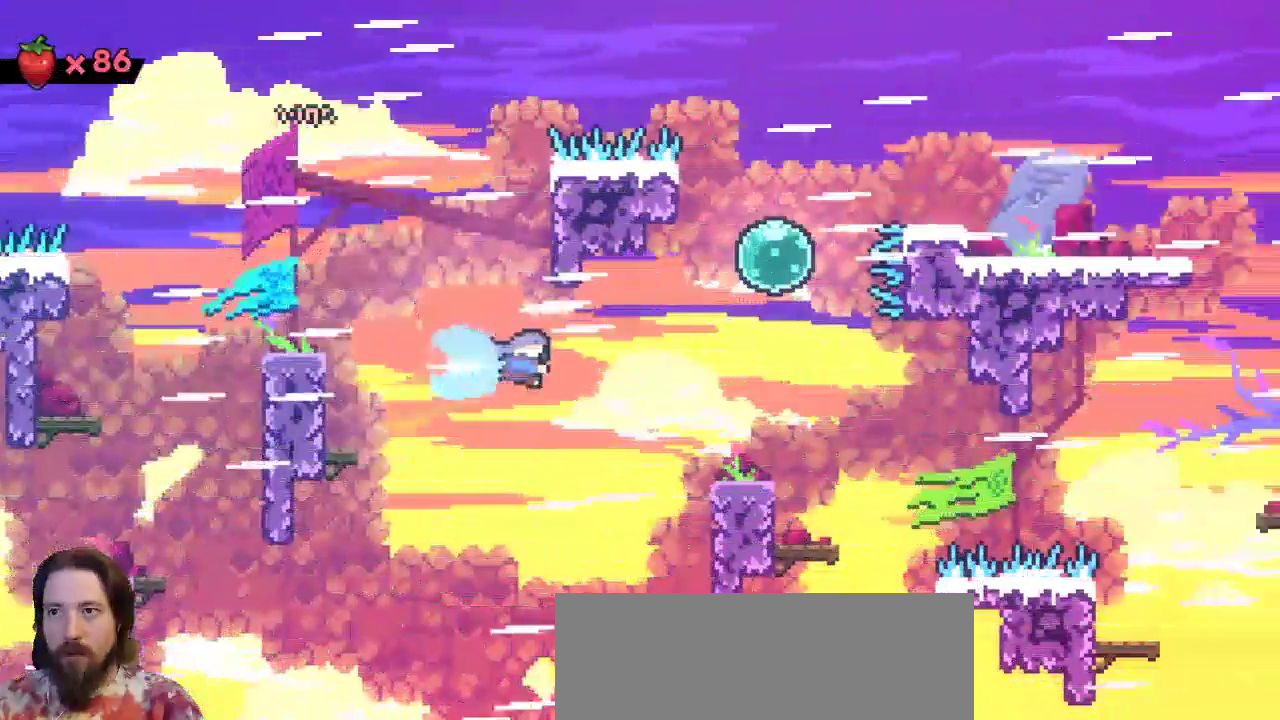
{"keys": ["right"], "events": [[167, "c", "up"]]}
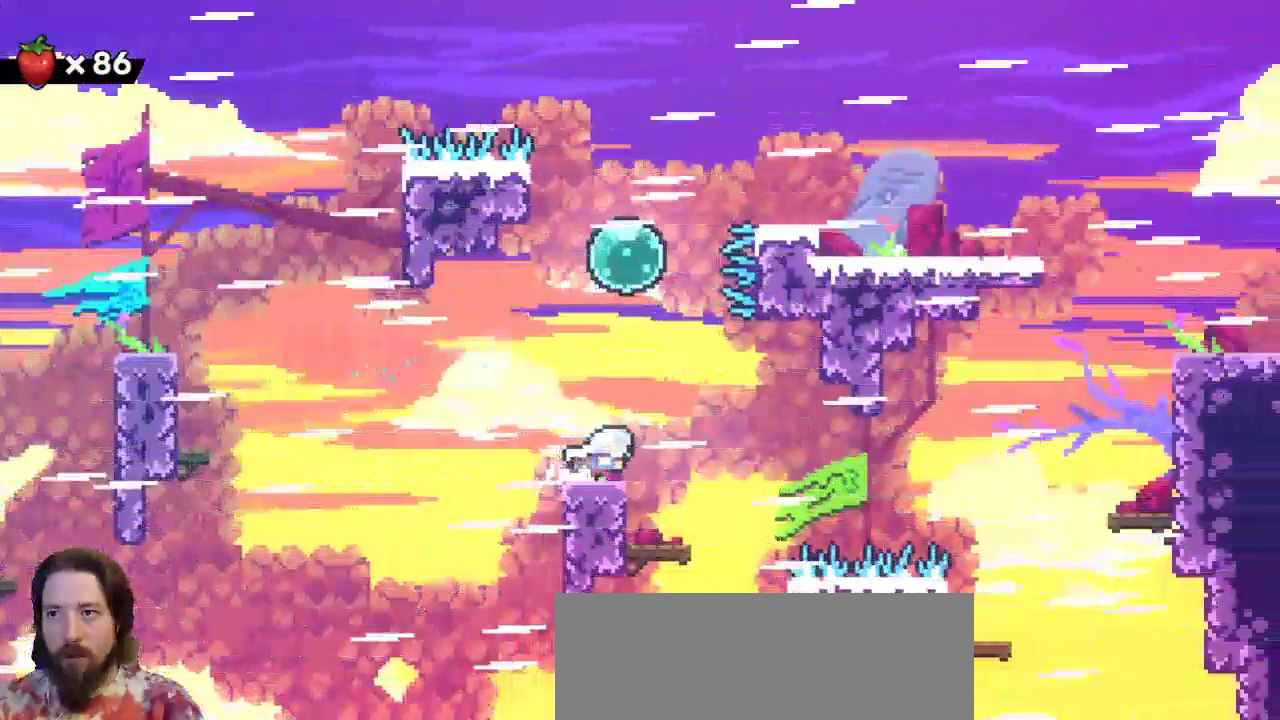
{"keys": ["c", "up"], "events": [[100, "z", "down"], [150, "right", "up"], [333, "up", "down"], [417, "c", "down"], [417, "z", "up"]]}
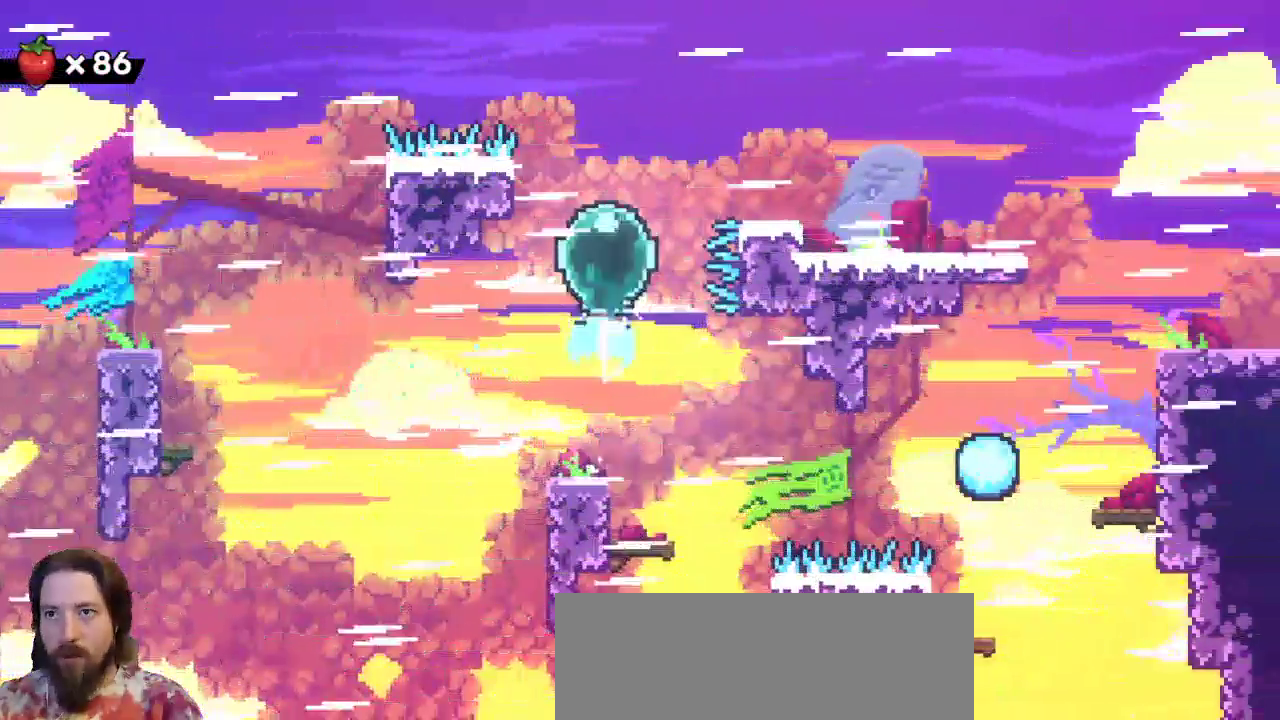
{"keys": ["c", "right", "up"], "events": [[67, "c", "up"], [117, "right", "down"], [383, "c", "down"]]}
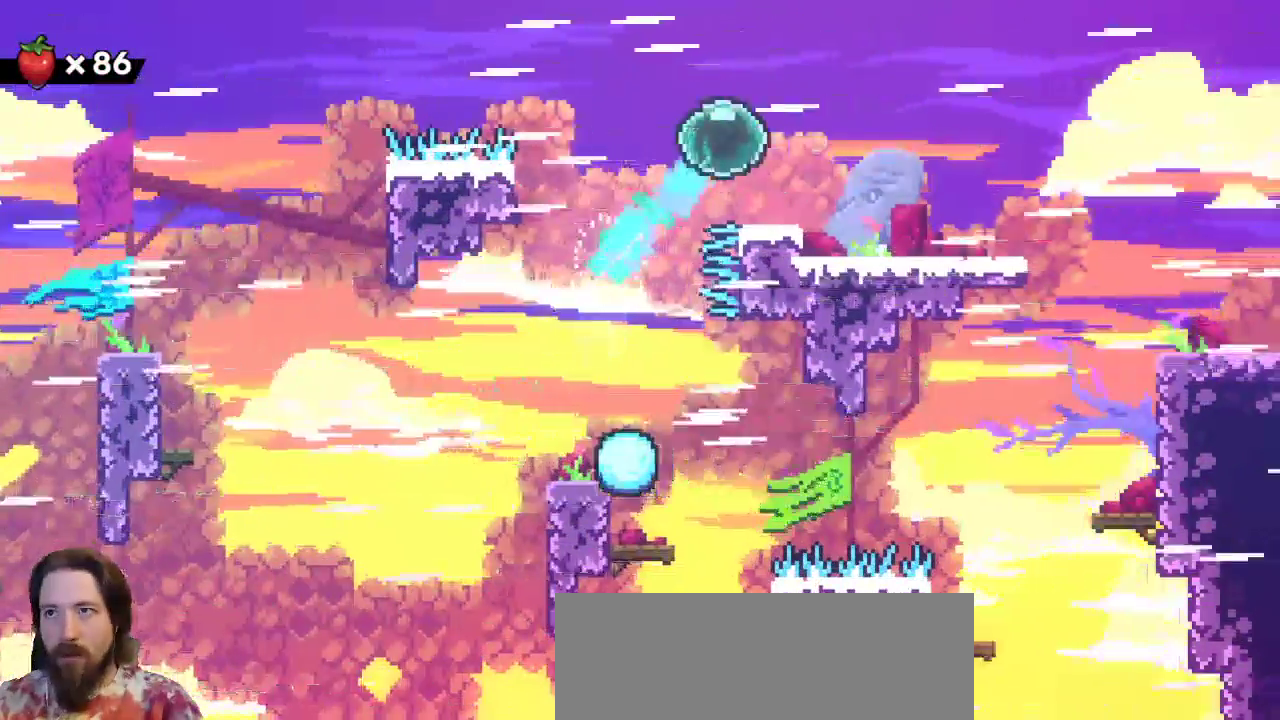
{"keys": ["right"], "events": [[83, "c", "up"], [400, "up", "up"]]}
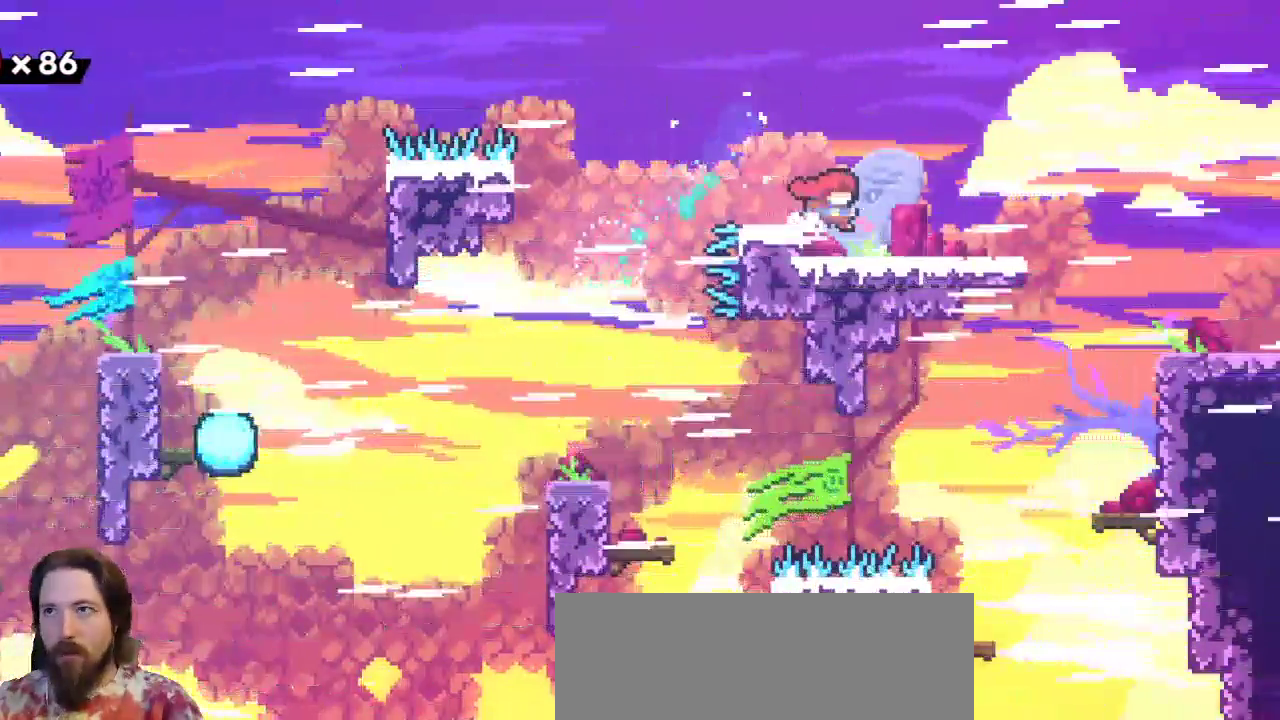
{"keys": ["down", "right", "z"], "events": [[183, "down", "down"], [283, "c", "down"], [383, "c", "up"], [417, "z", "down"]]}
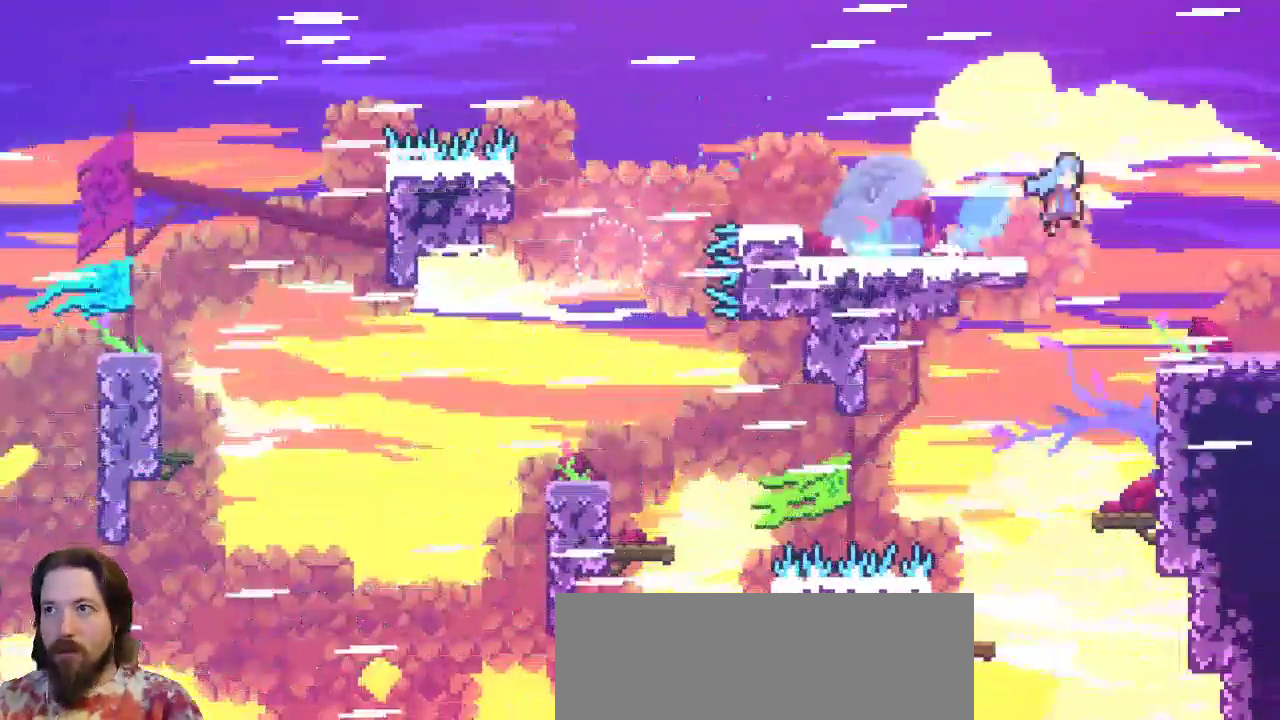
{"keys": ["right"], "events": [[67, "z", "up"], [433, "down", "up"]]}
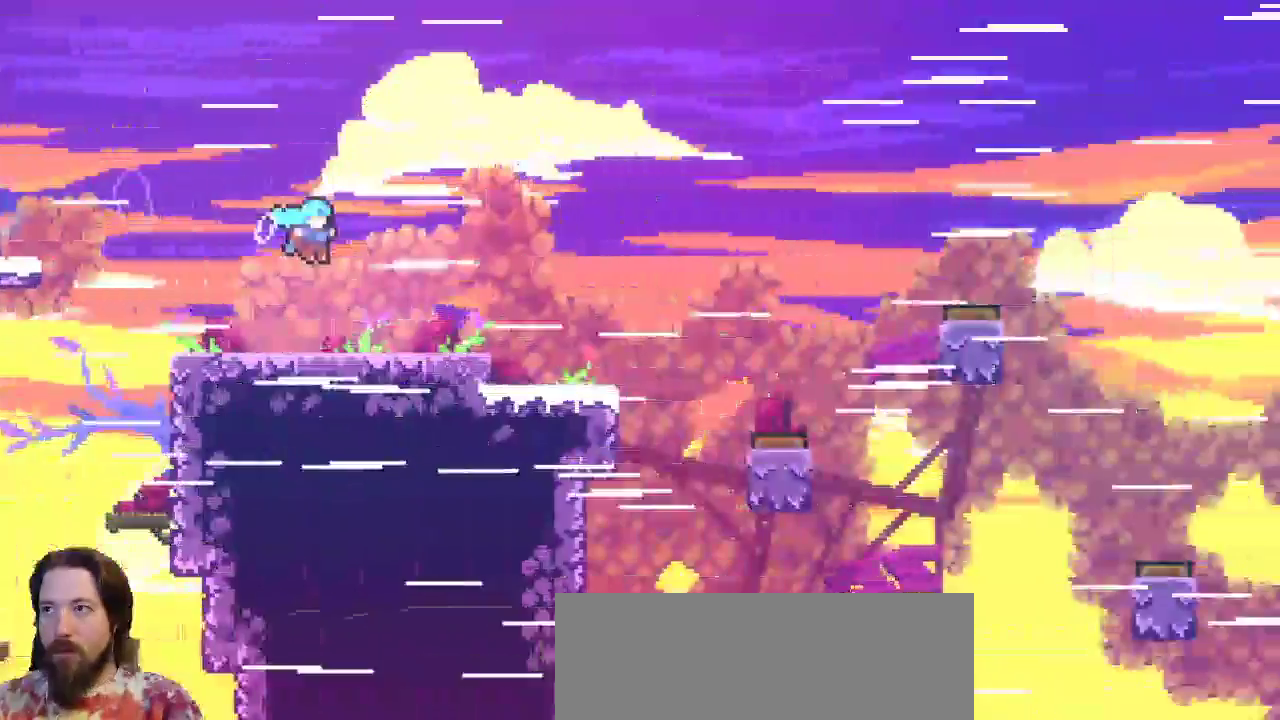
{"keys": ["right"], "events": [[83, "right", "up"], [467, "right", "down"]]}
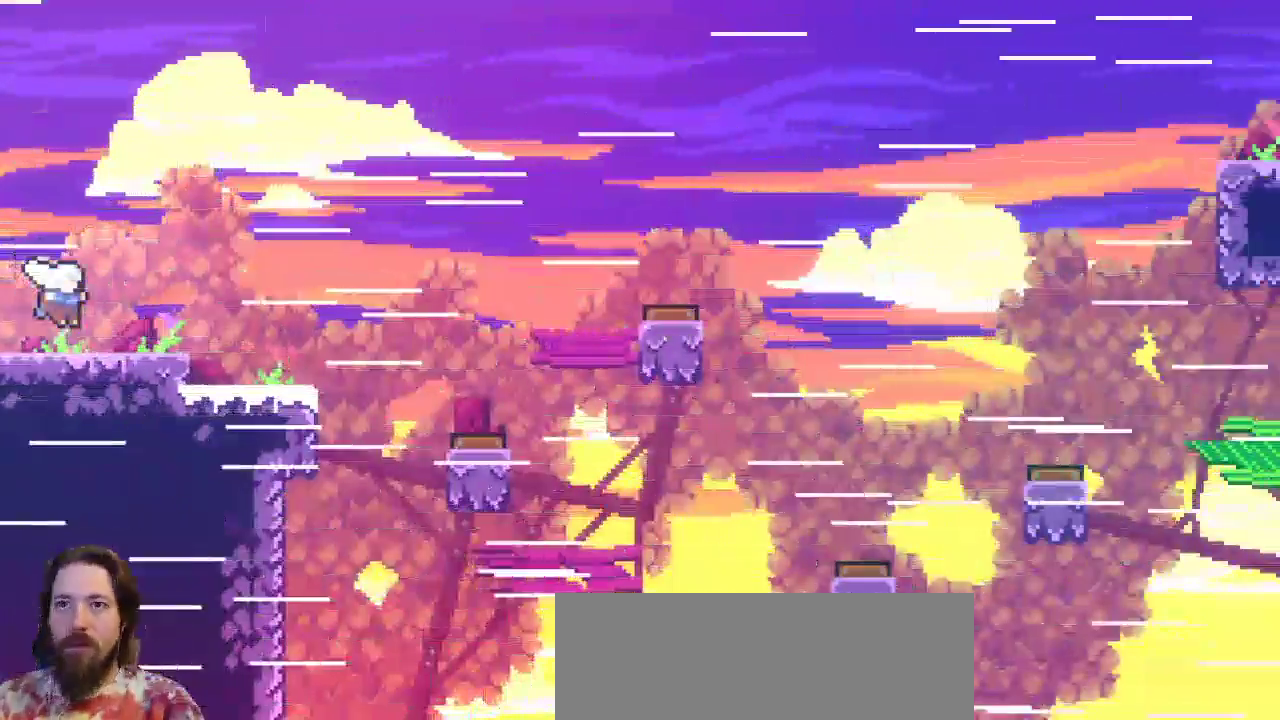
{"keys": ["down", "right"], "events": [[50, "down", "down"], [183, "c", "down"], [283, "c", "up"], [283, "z", "down"], [417, "z", "up"]]}
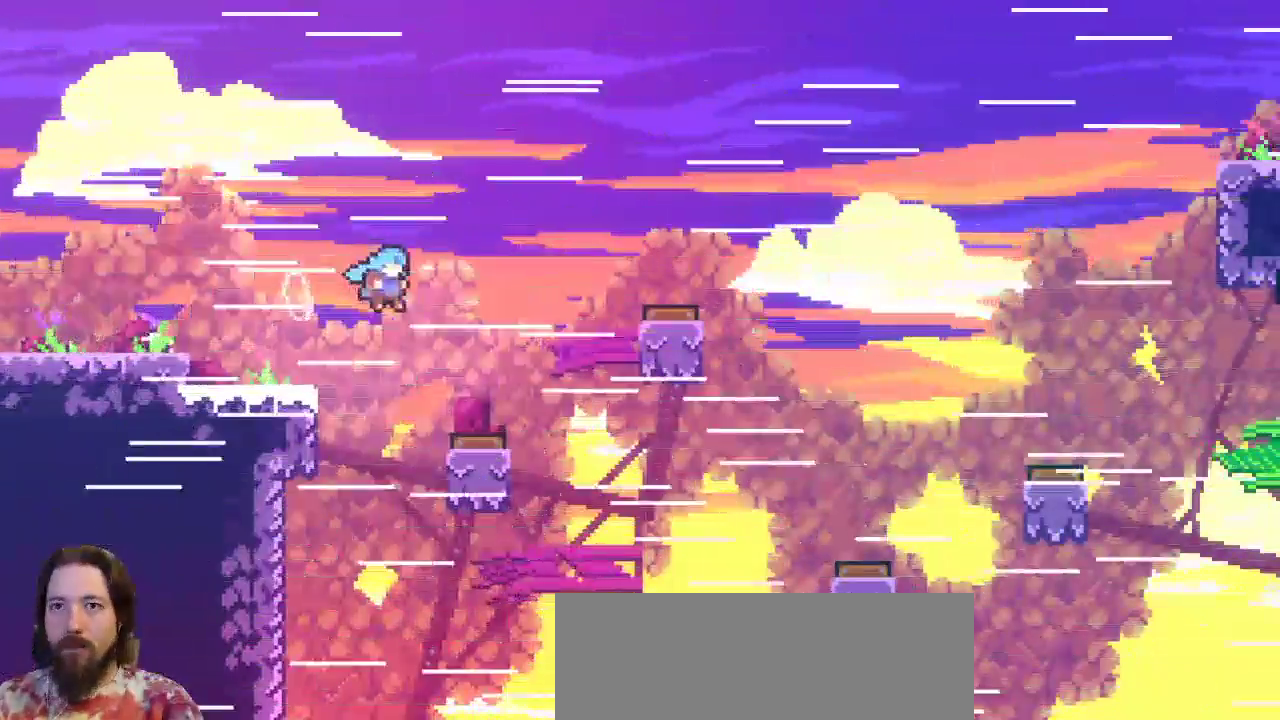
{"keys": ["right"], "events": [[117, "down", "up"], [150, "right", "up"], [400, "right", "down"]]}
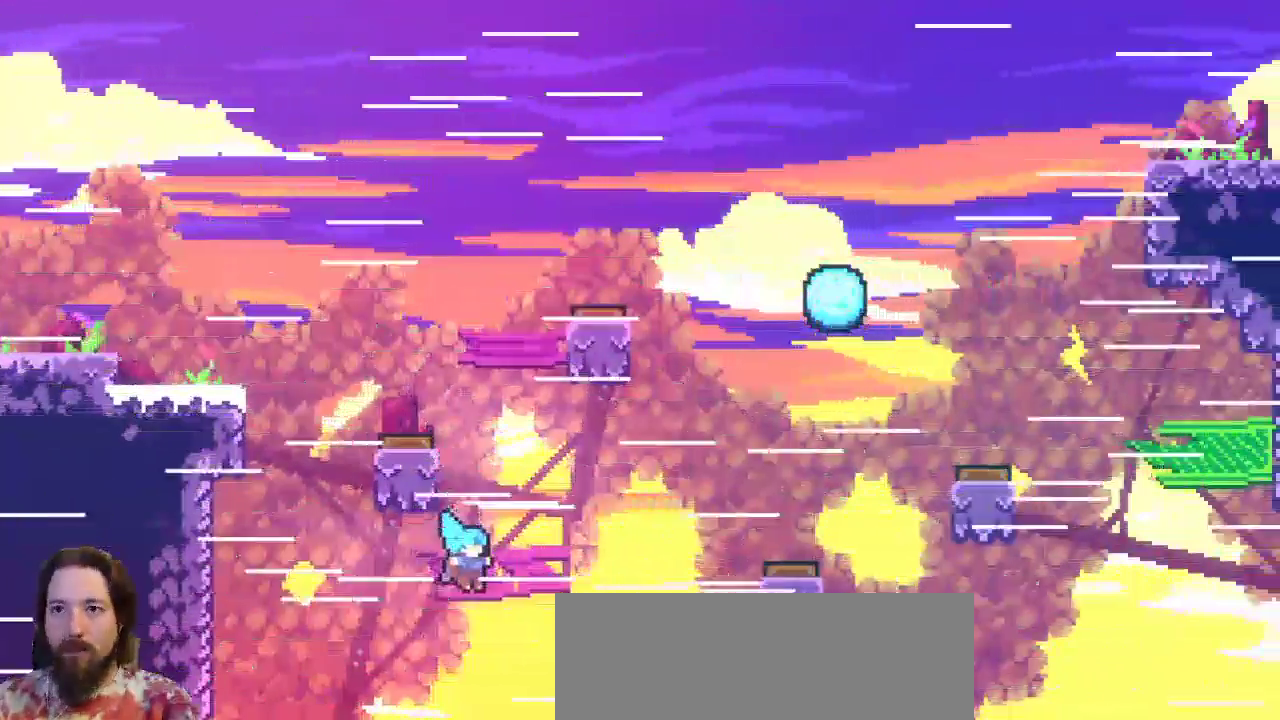
{"keys": ["right"], "events": []}
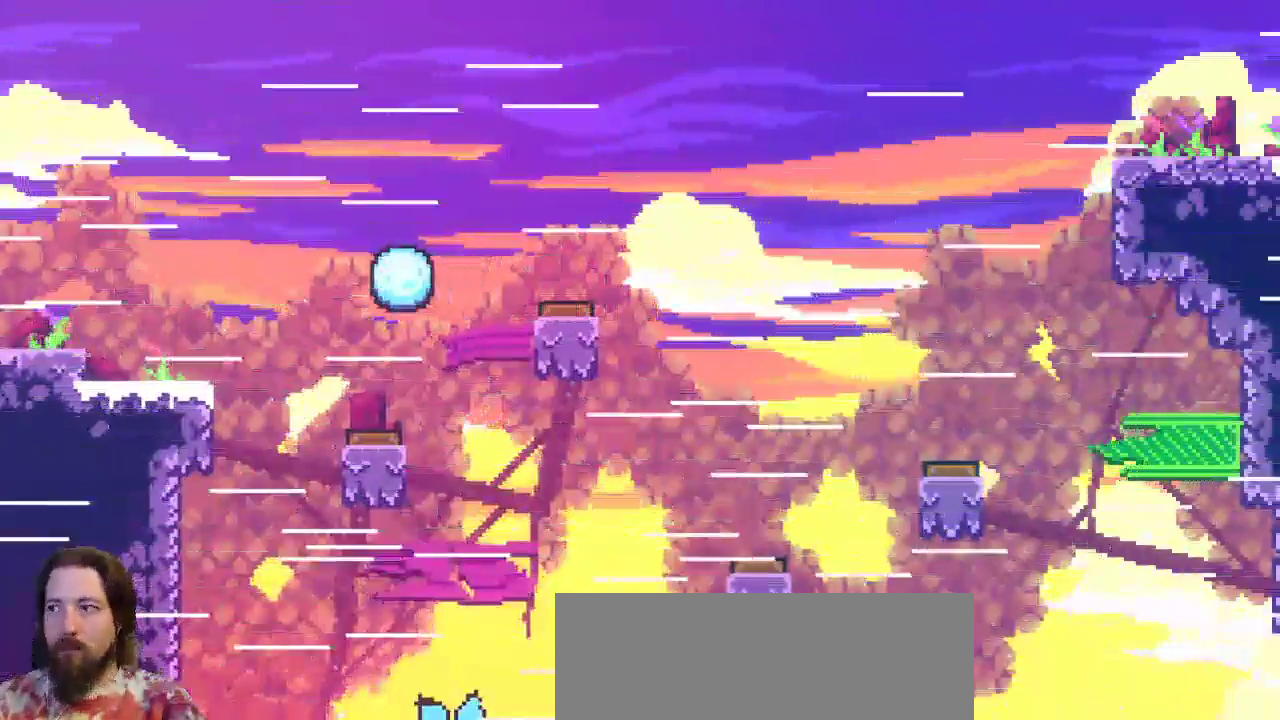
{"keys": [], "events": [[283, "right", "up"]]}
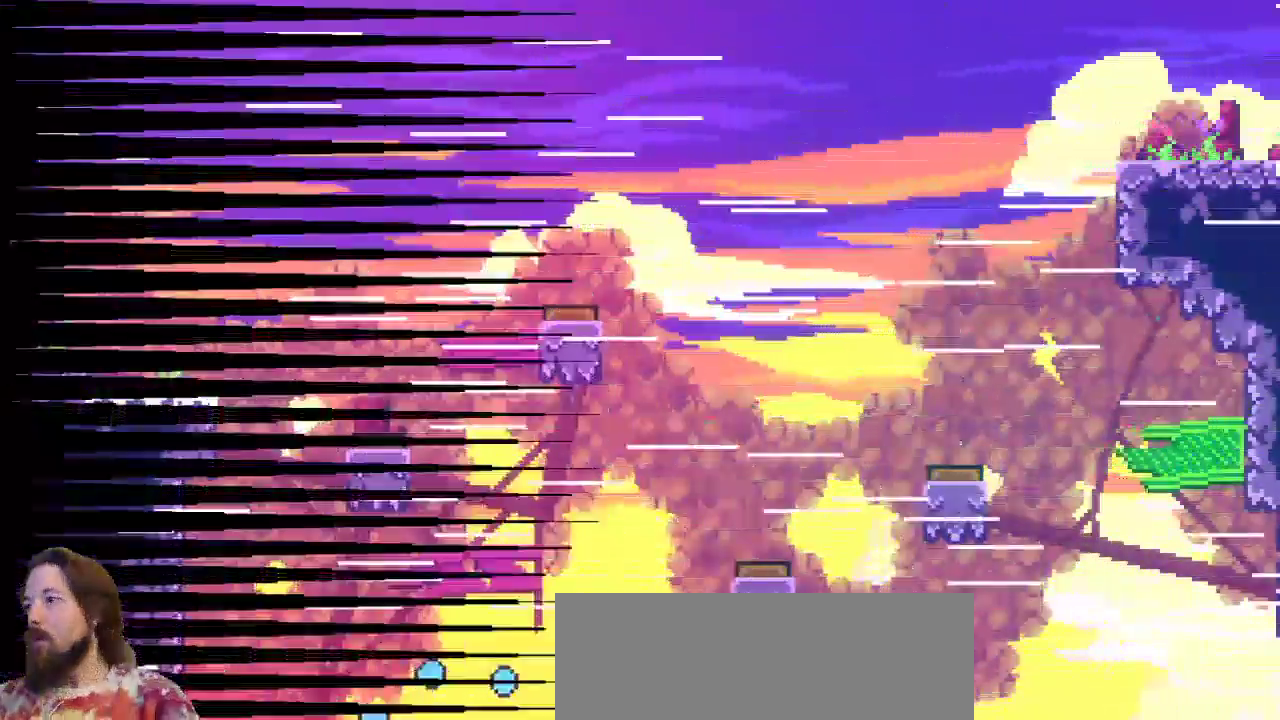
{"keys": [], "events": []}
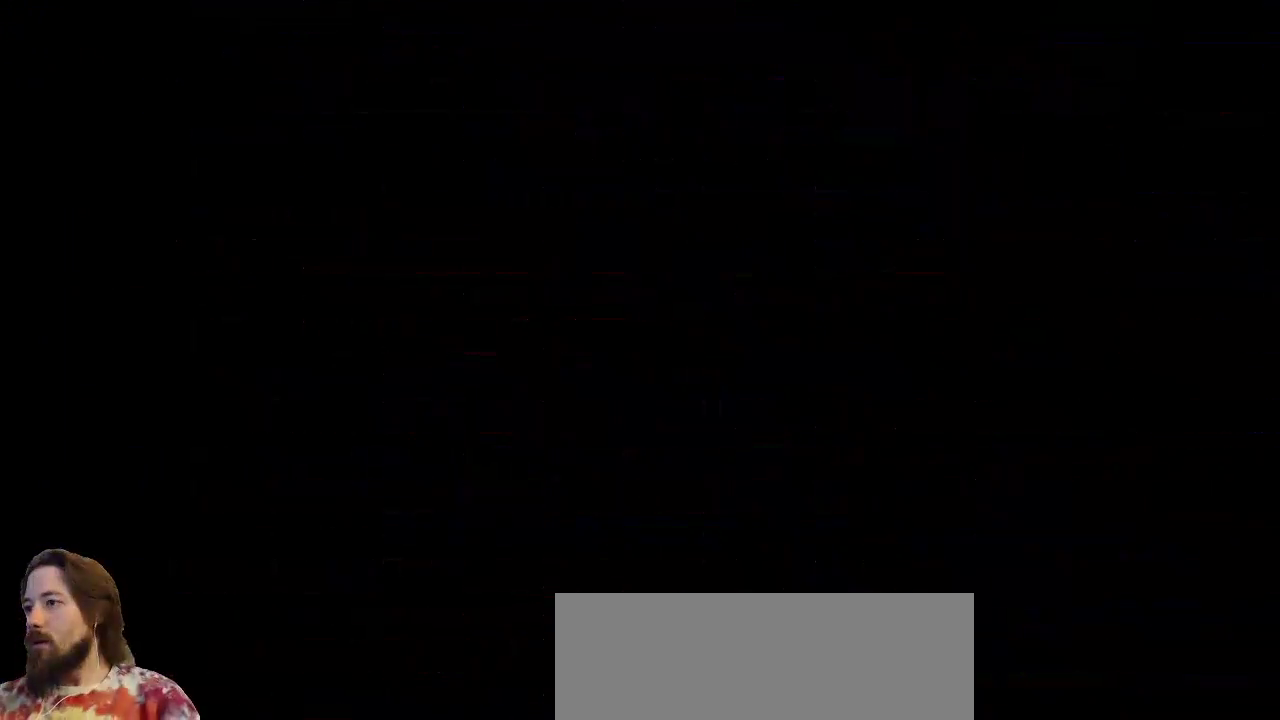
{"keys": [], "events": []}
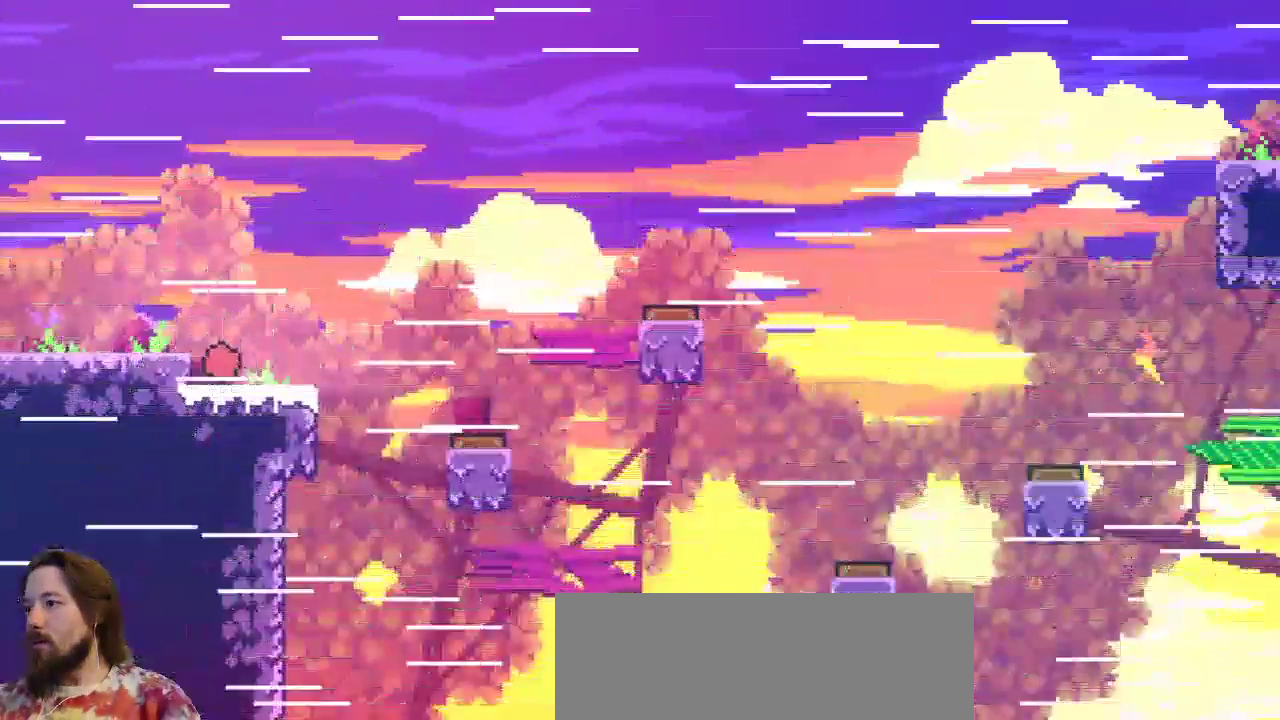
{"keys": [], "events": []}
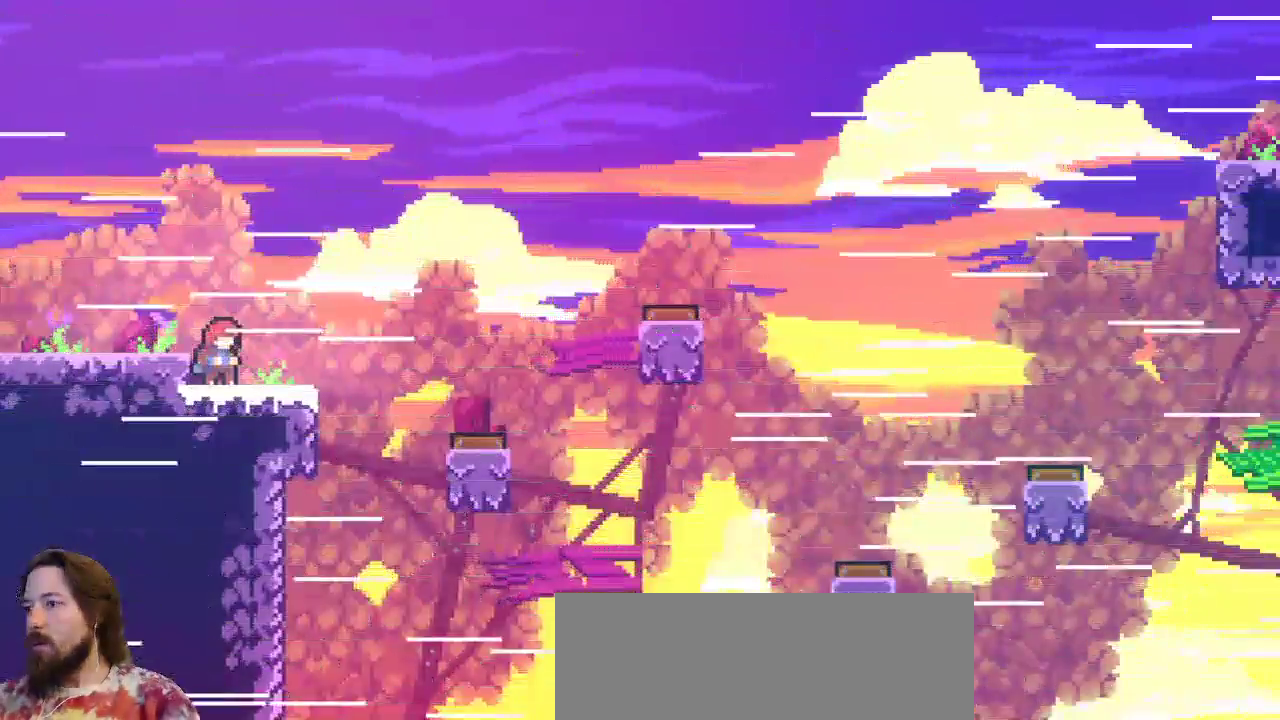
{"keys": [], "events": []}
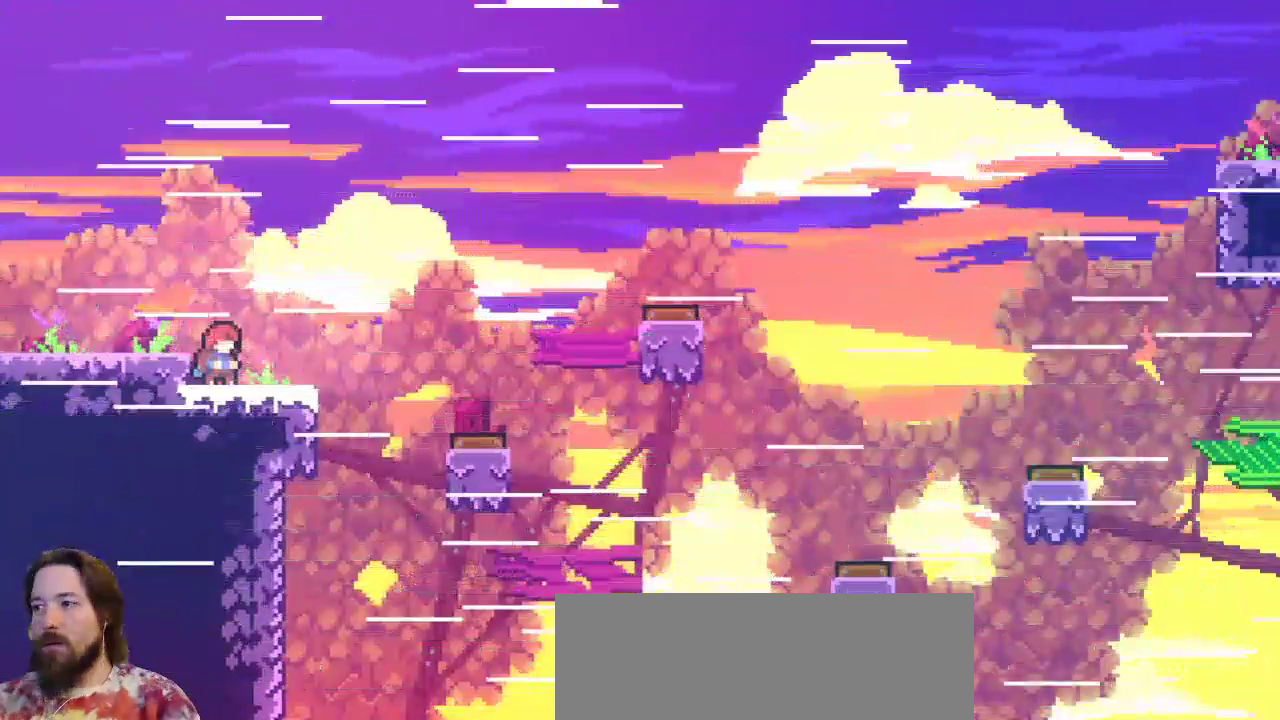
{"keys": [], "events": []}
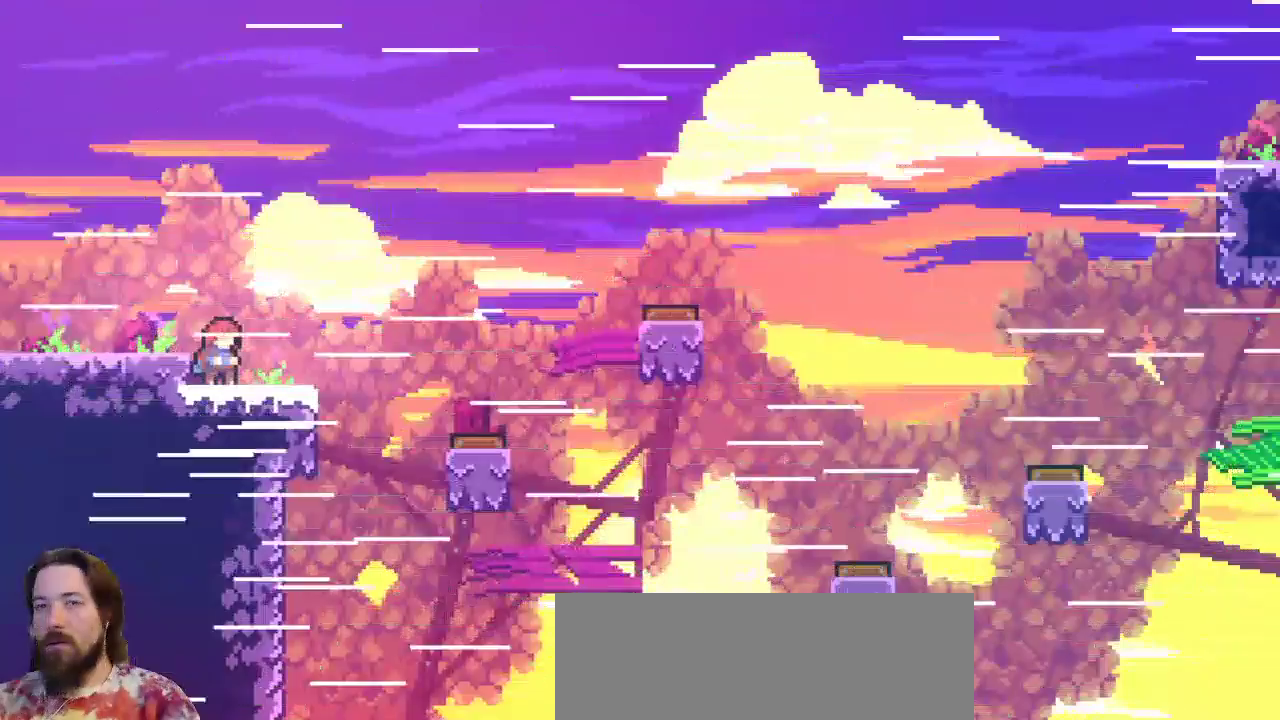
{"keys": [], "events": []}
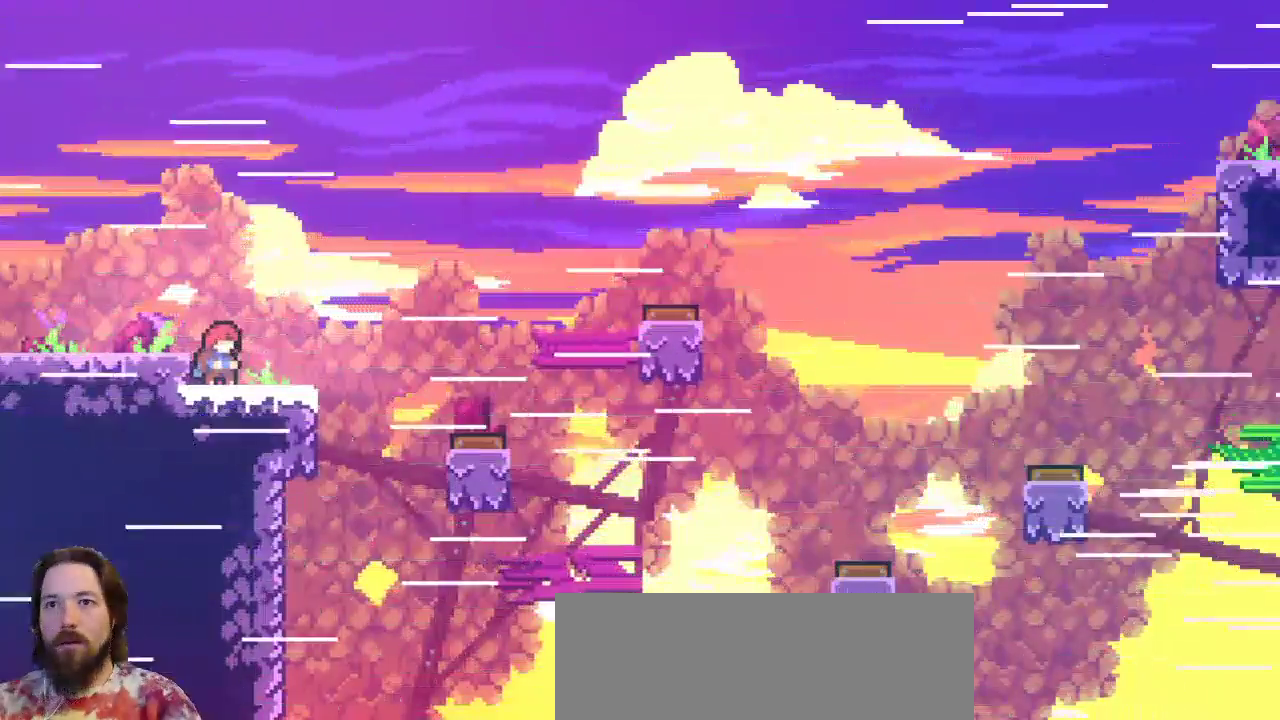
{"keys": ["right"], "events": [[67, "right", "down"]]}
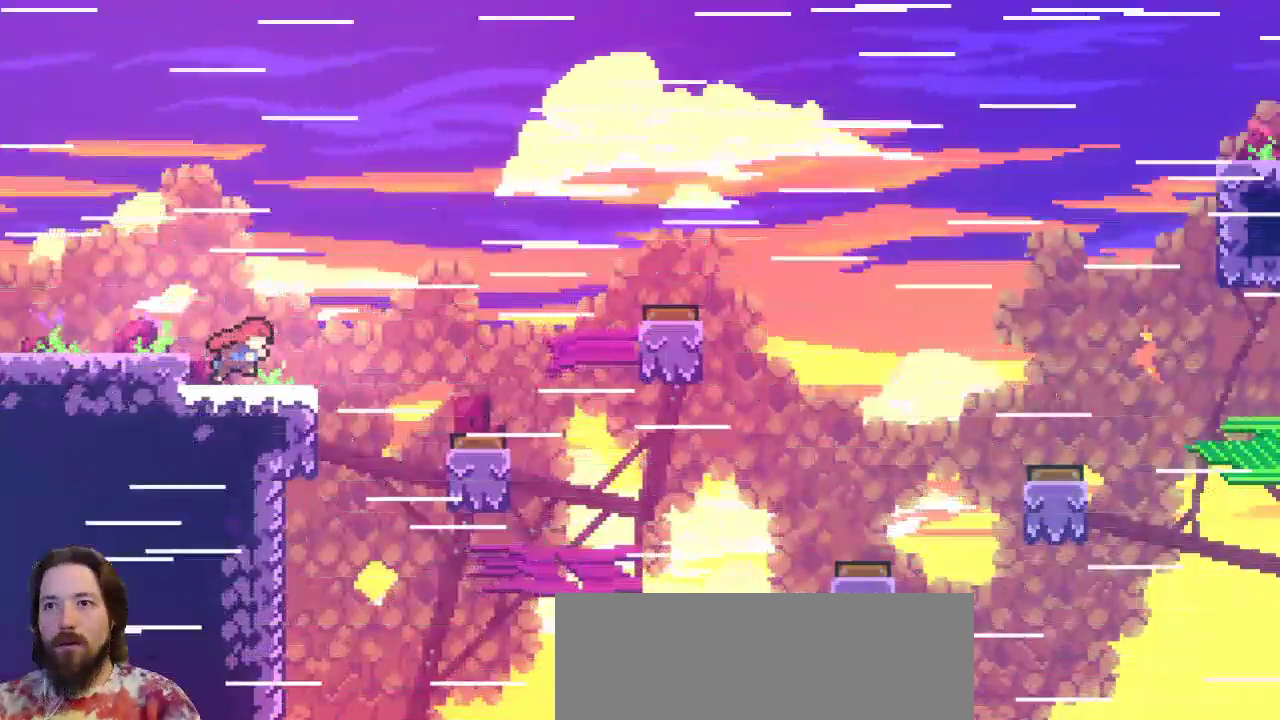
{"keys": ["right"], "events": [[317, "c", "down"], [467, "c", "up"]]}
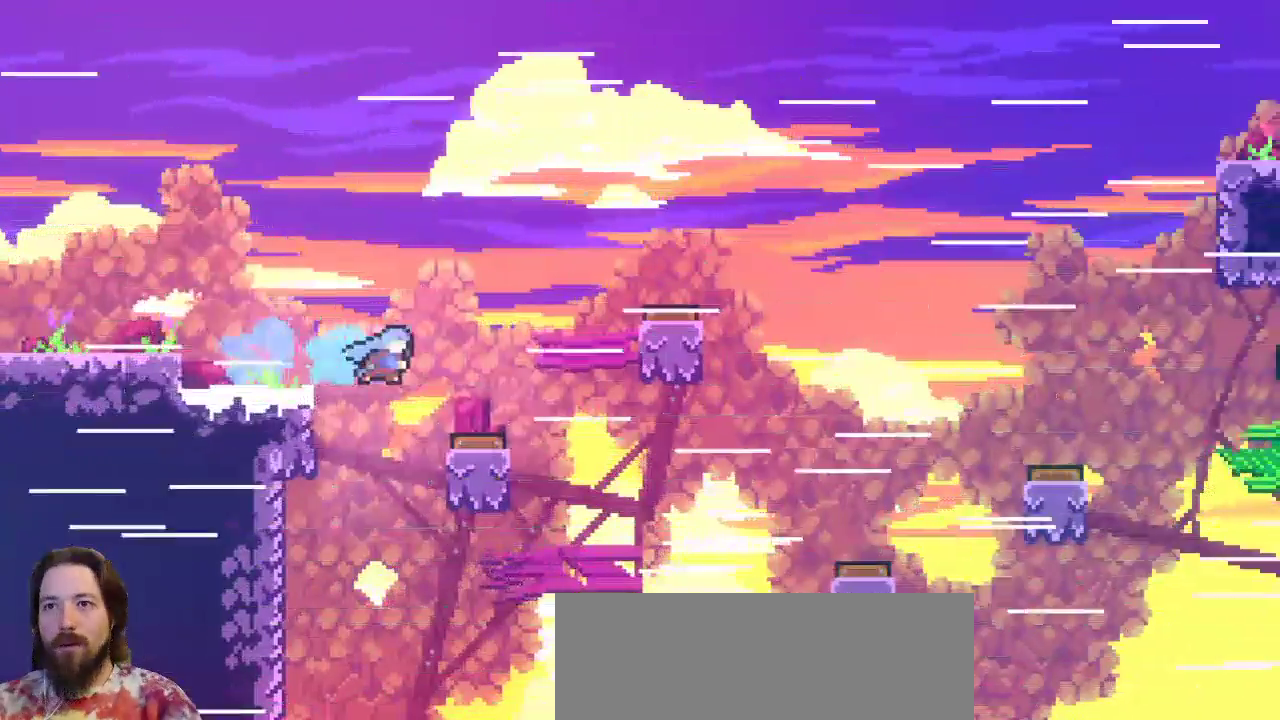
{"keys": ["right"], "events": []}
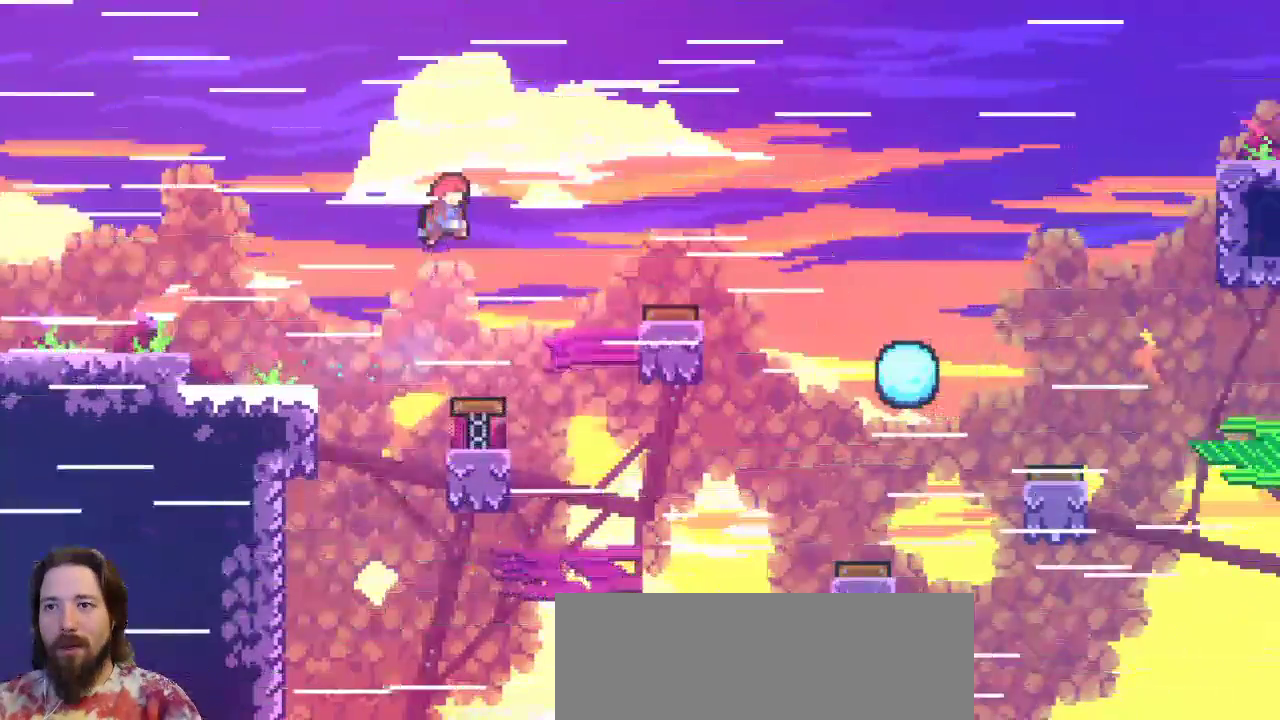
{"keys": ["right", "up"], "events": [[167, "up", "down"], [200, "c", "down"], [400, "c", "up"]]}
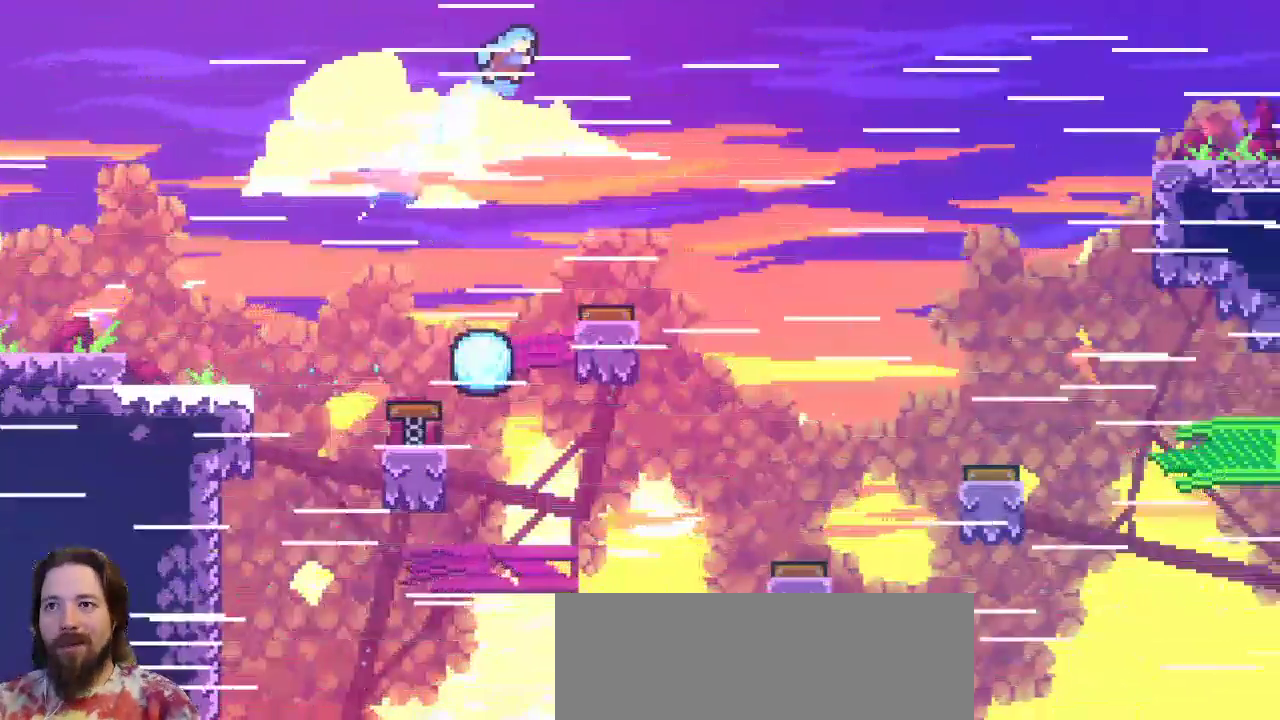
{"keys": ["right"], "events": [[83, "up", "up"]]}
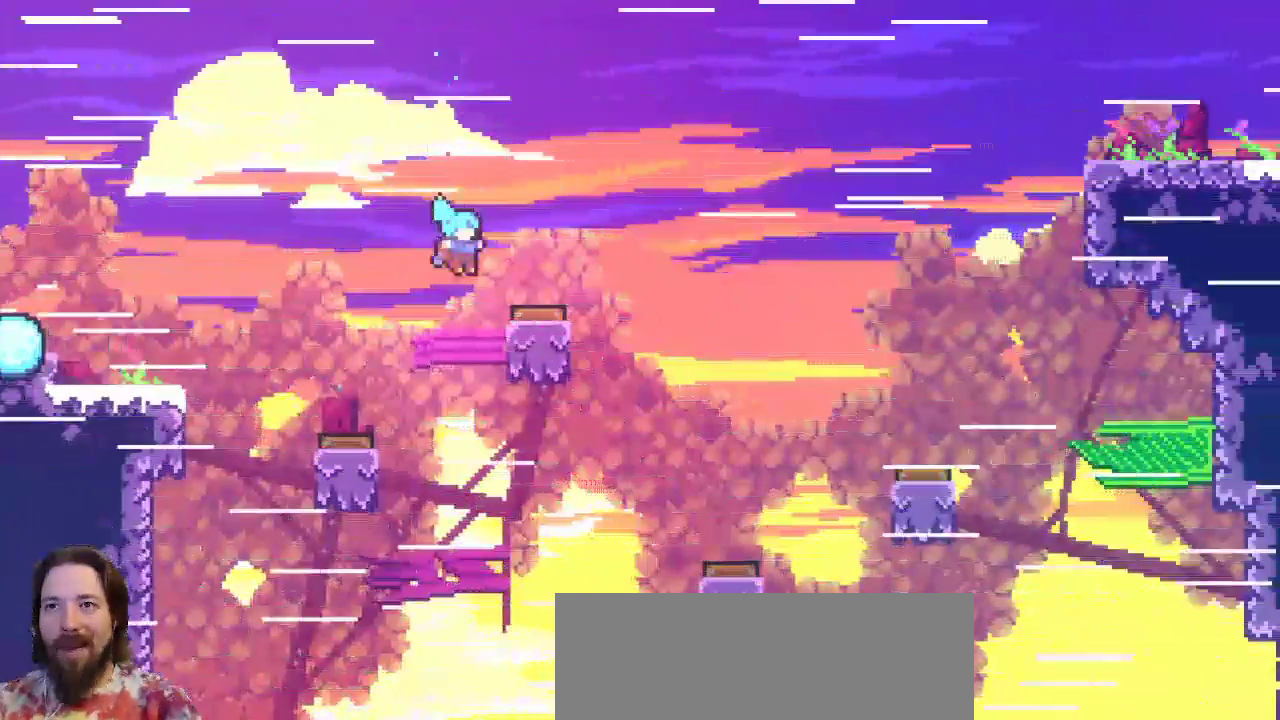
{"keys": ["down", "right"], "events": [[283, "down", "down"]]}